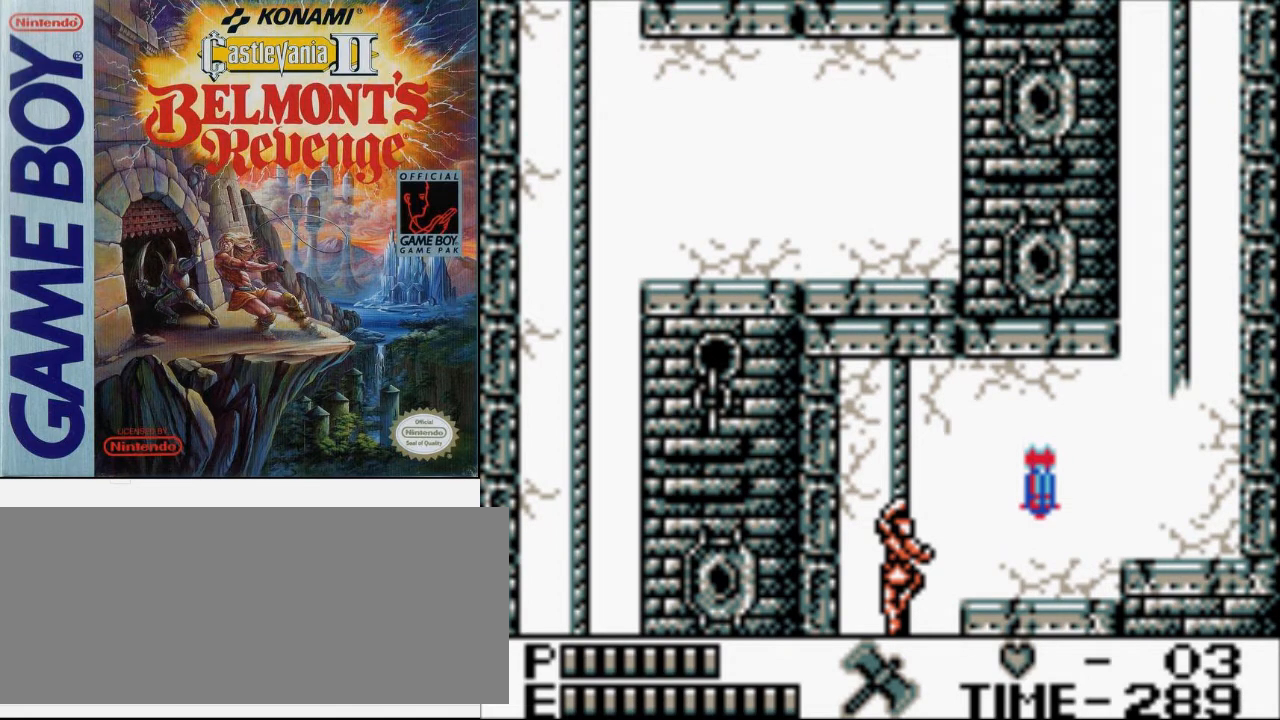
Gameplay with a controller (Nintendo layout); each line is a JSON object with the inputs held at the frame after it. "events" lists button and stick changes between this image and that frame as [ms after this image, input, new state], when the widget could be followed in between. Not read: L3 R3.
{"buttons": ["A", "DPAD_RIGHT"], "events": [[67, "DPAD_DOWN", "down"], [167, "A", "down"], [333, "DPAD_RIGHT", "down"], [467, "DPAD_DOWN", "up"]]}
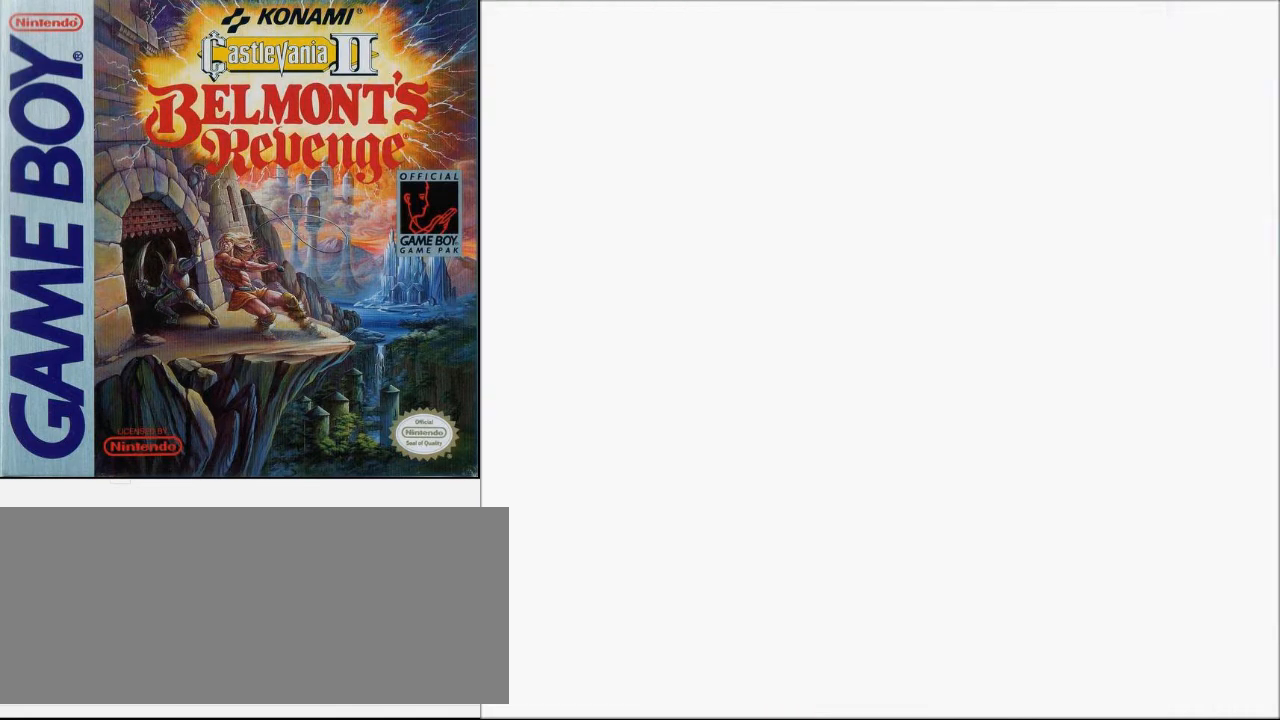
{"buttons": ["B", "DPAD_RIGHT"], "events": [[100, "A", "up"], [233, "B", "down"]]}
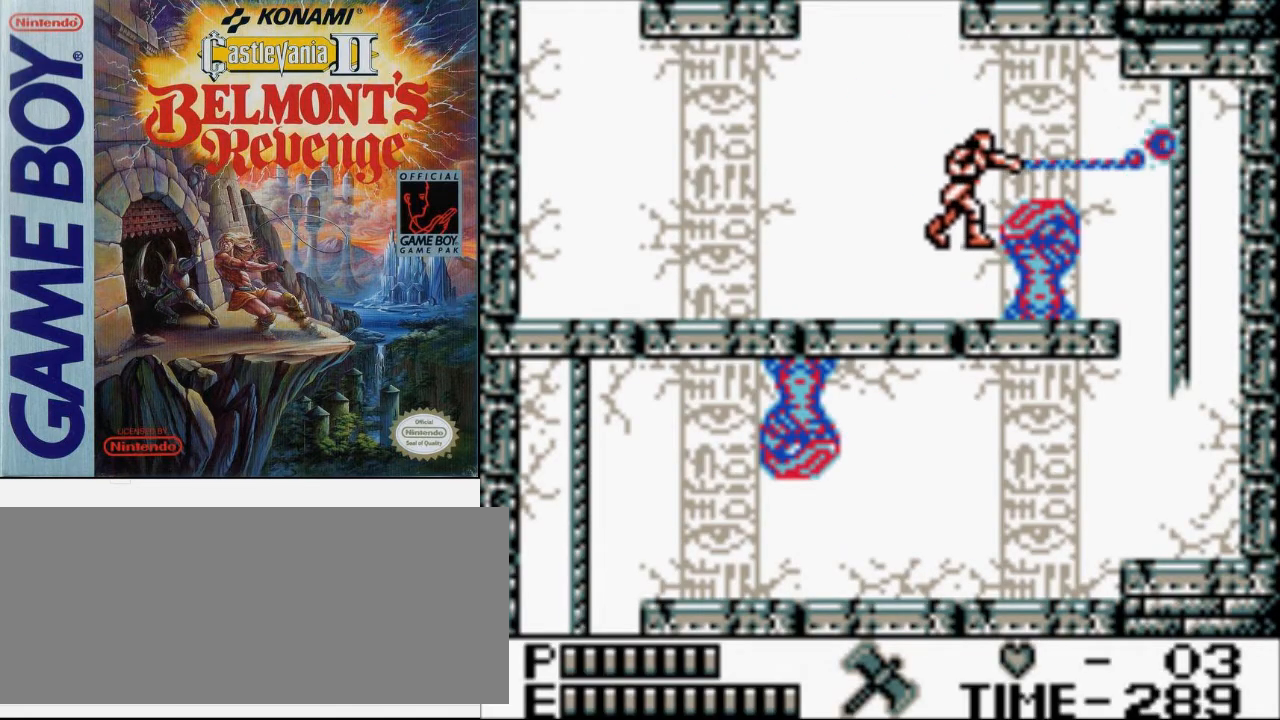
{"buttons": ["DPAD_RIGHT"], "events": [[200, "B", "up"]]}
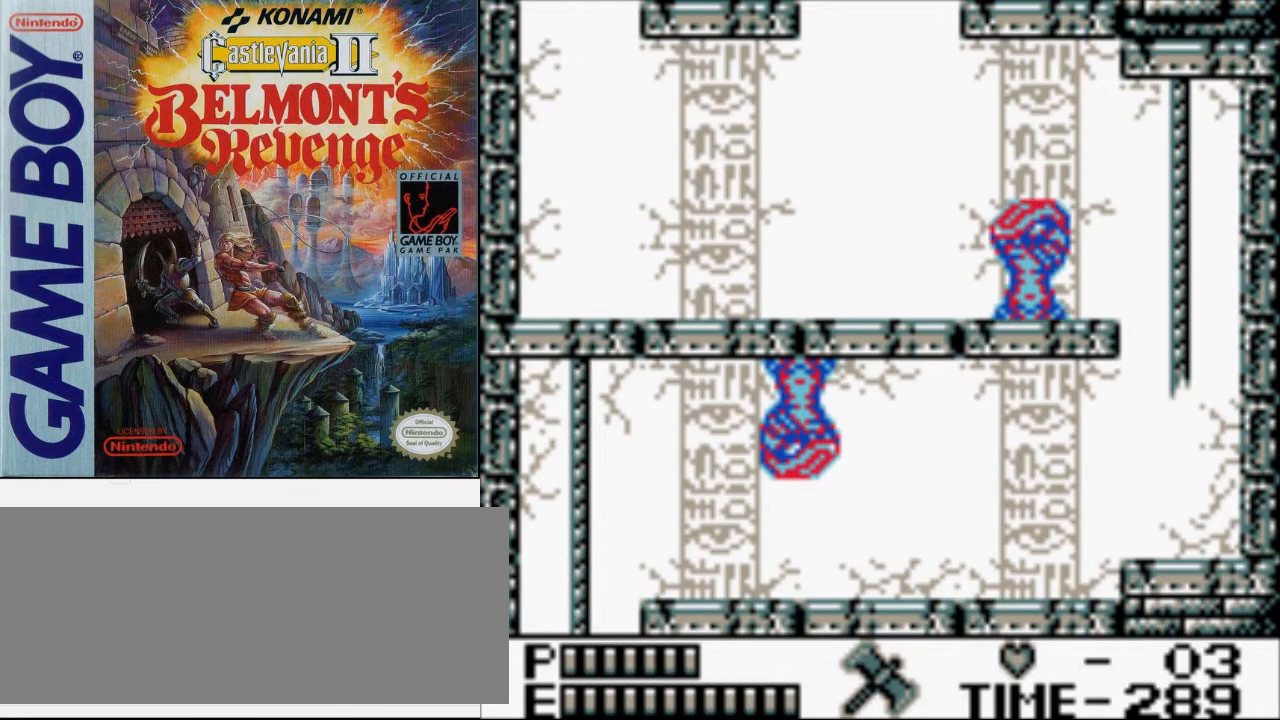
{"buttons": ["DPAD_RIGHT"], "events": []}
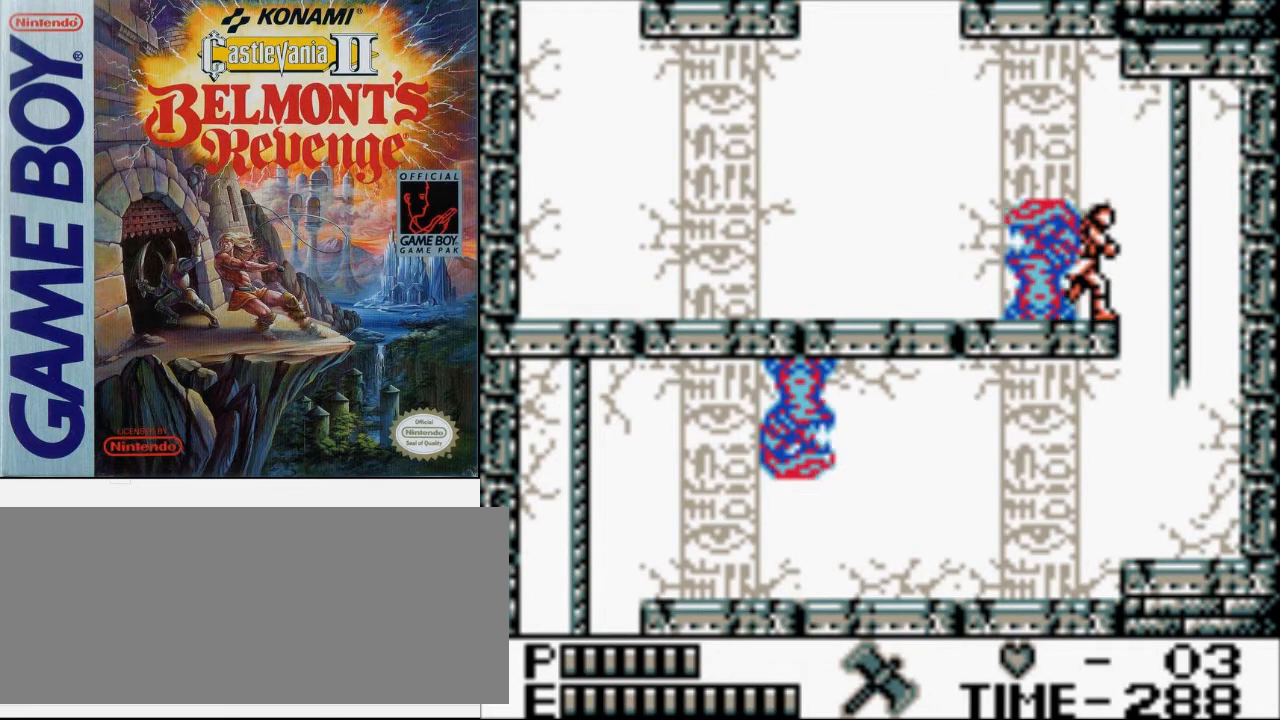
{"buttons": ["A", "DPAD_DOWN"], "events": [[467, "DPAD_DOWN", "down"], [500, "A", "down"], [500, "DPAD_RIGHT", "up"]]}
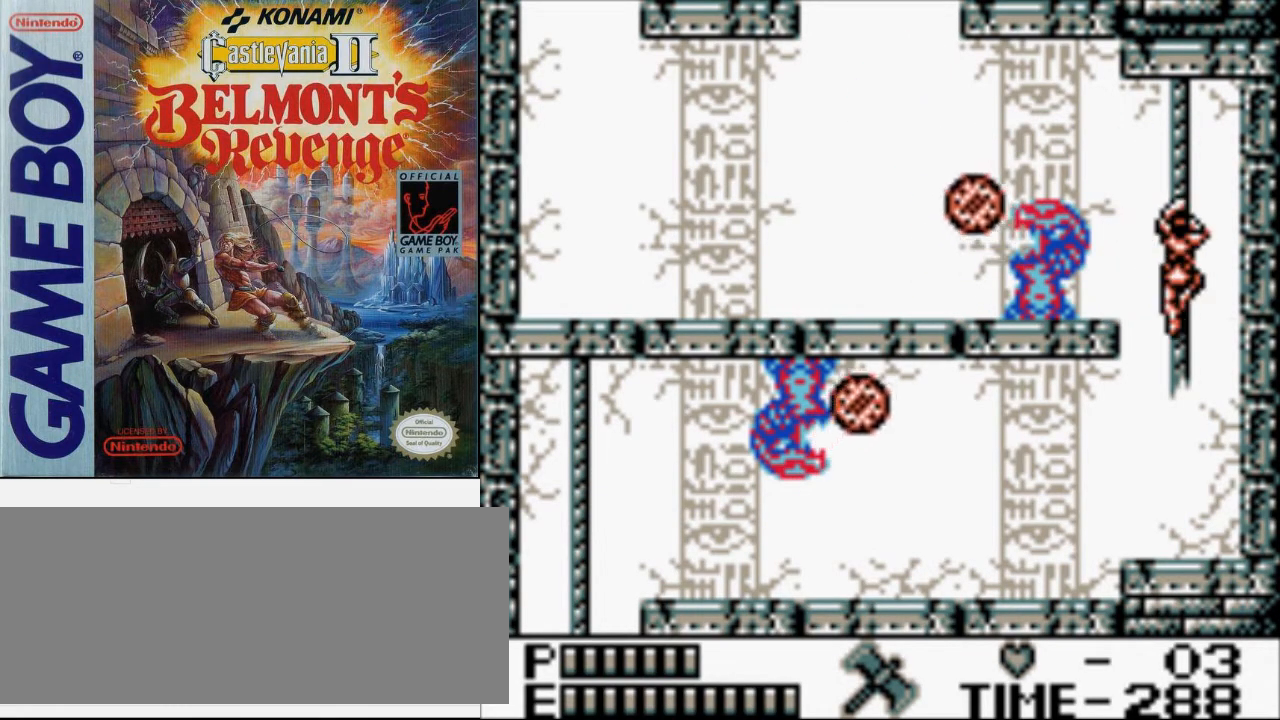
{"buttons": ["DPAD_LEFT"], "events": [[333, "DPAD_DOWN", "up"], [333, "DPAD_LEFT", "down"], [367, "A", "up"]]}
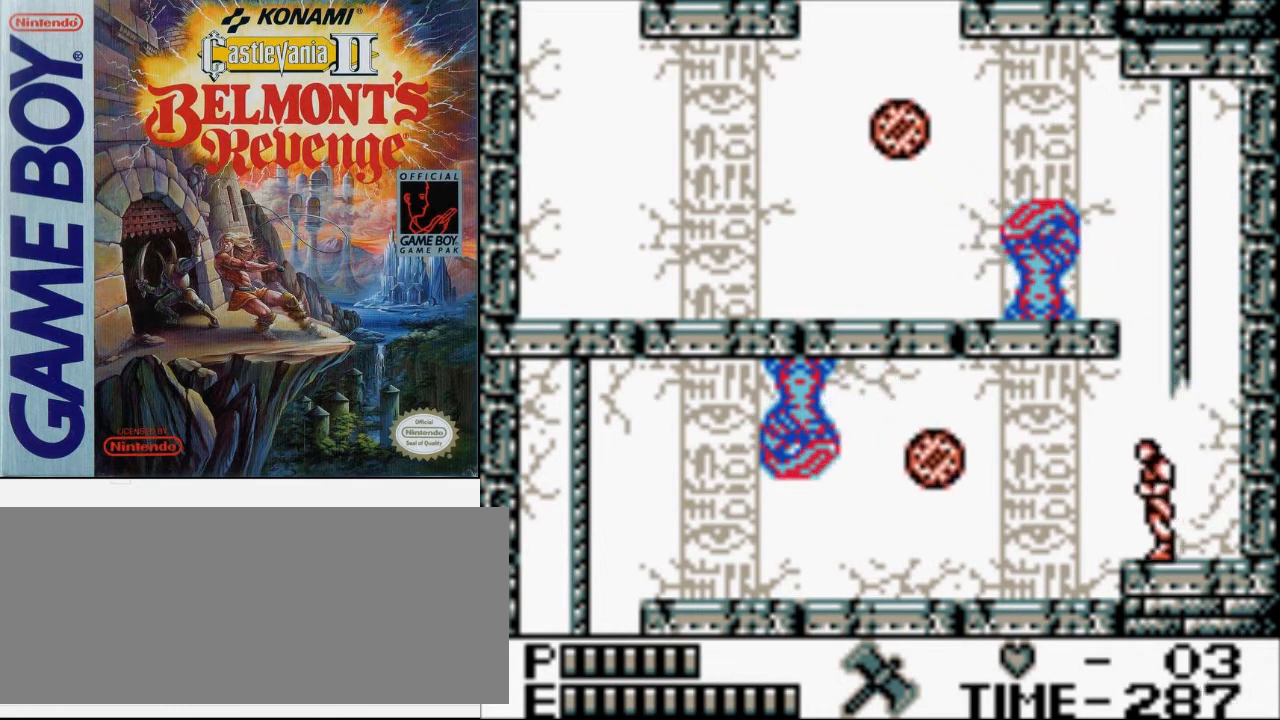
{"buttons": ["DPAD_LEFT"], "events": [[33, "B", "down"], [400, "B", "up"]]}
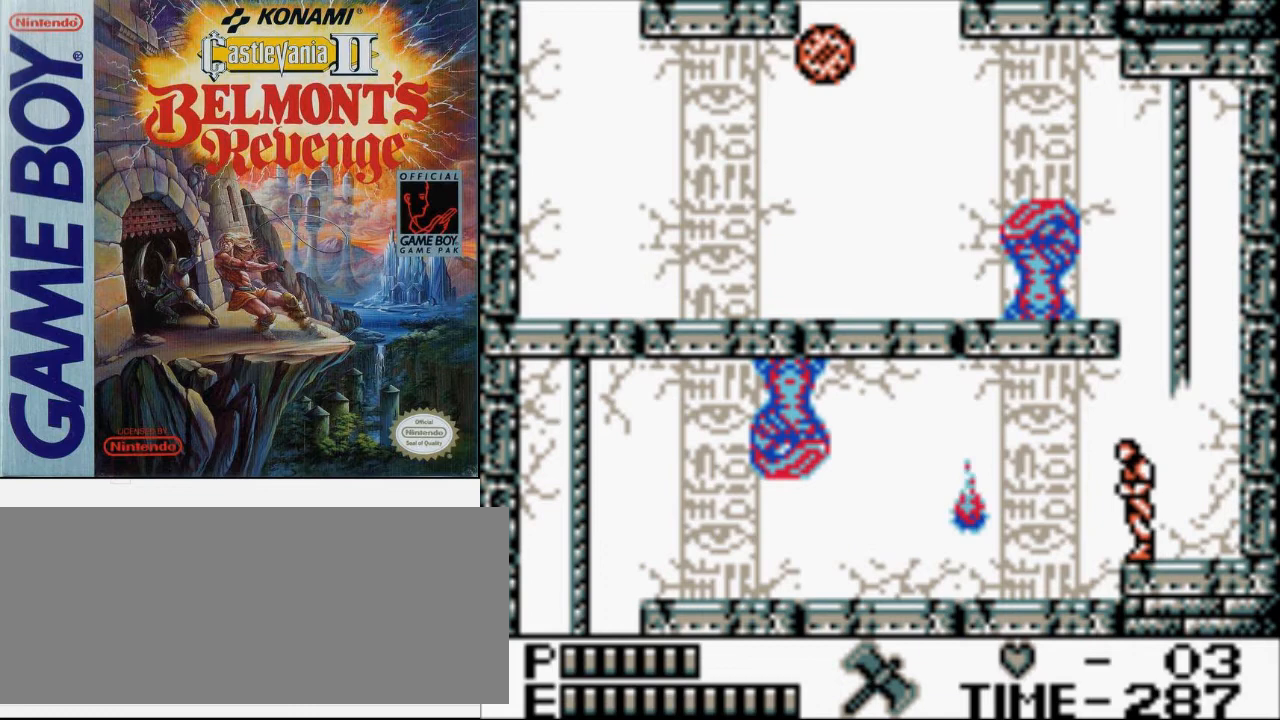
{"buttons": ["DPAD_LEFT"], "events": []}
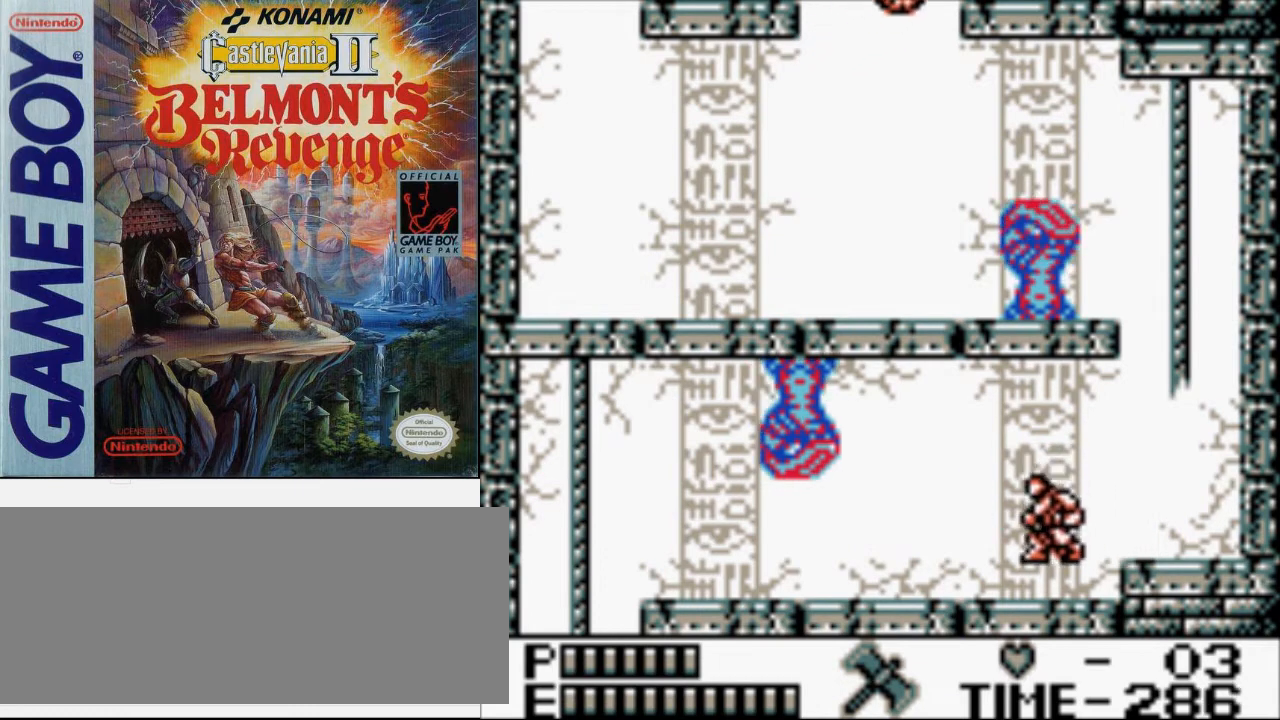
{"buttons": ["DPAD_LEFT"], "events": []}
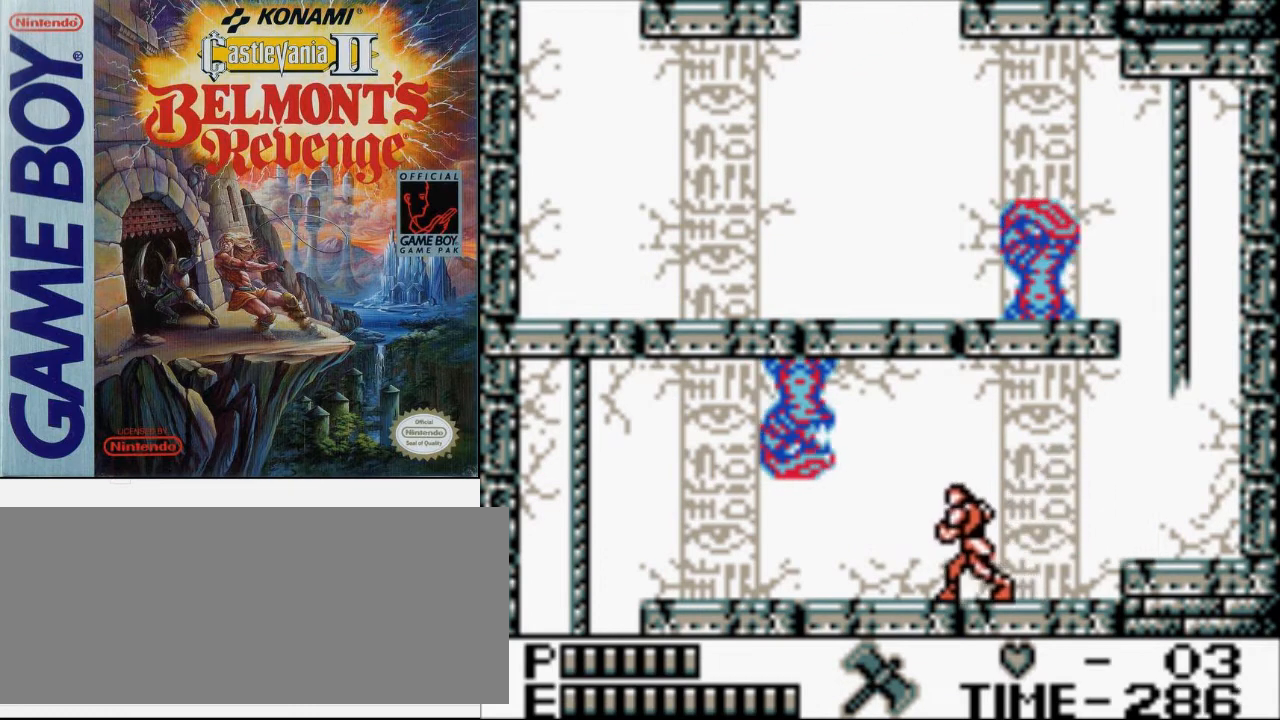
{"buttons": ["B", "DPAD_UP", "DPAD_LEFT"], "events": [[267, "DPAD_UP", "down"], [300, "B", "down"]]}
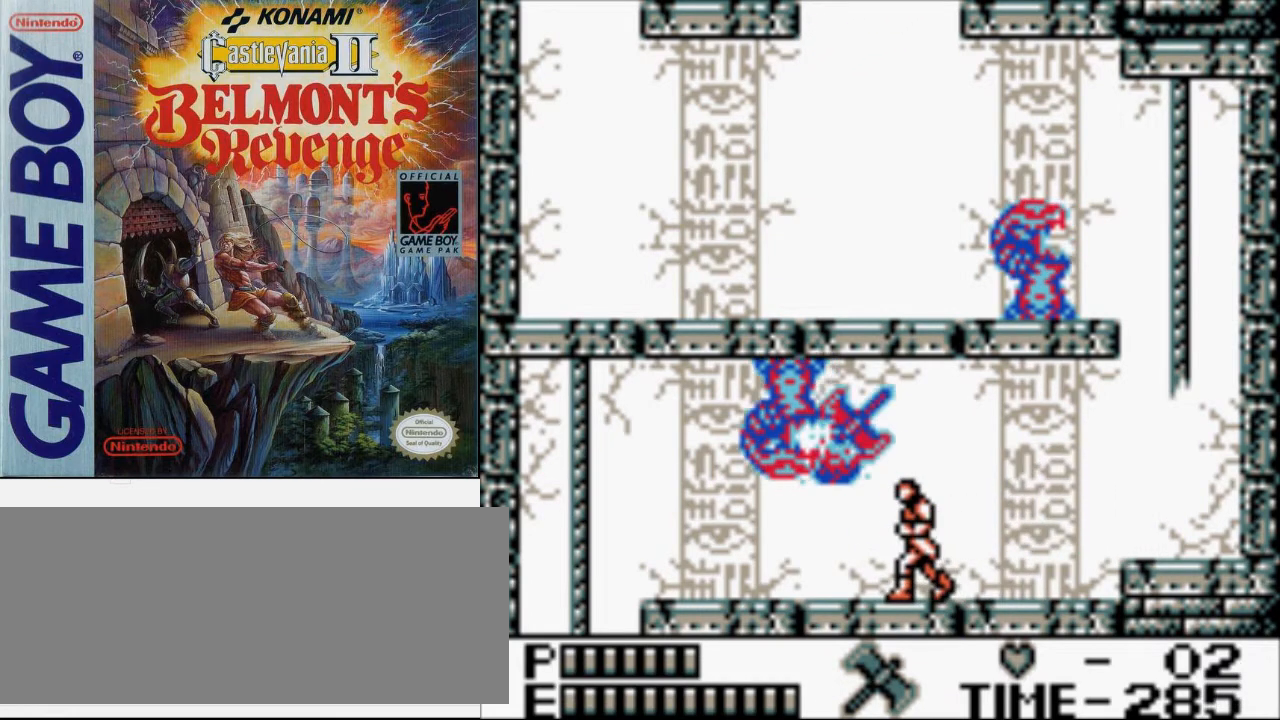
{"buttons": ["DPAD_LEFT"], "events": [[167, "B", "up"], [167, "DPAD_UP", "up"]]}
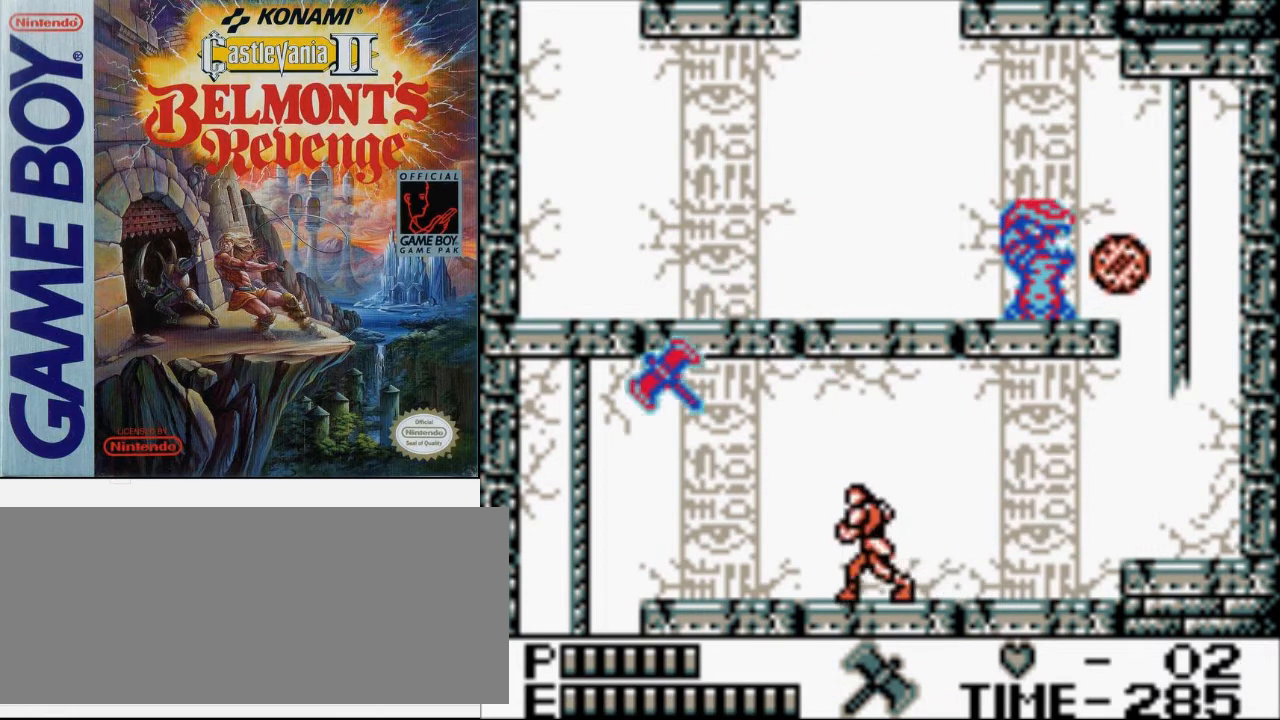
{"buttons": ["DPAD_LEFT"], "events": []}
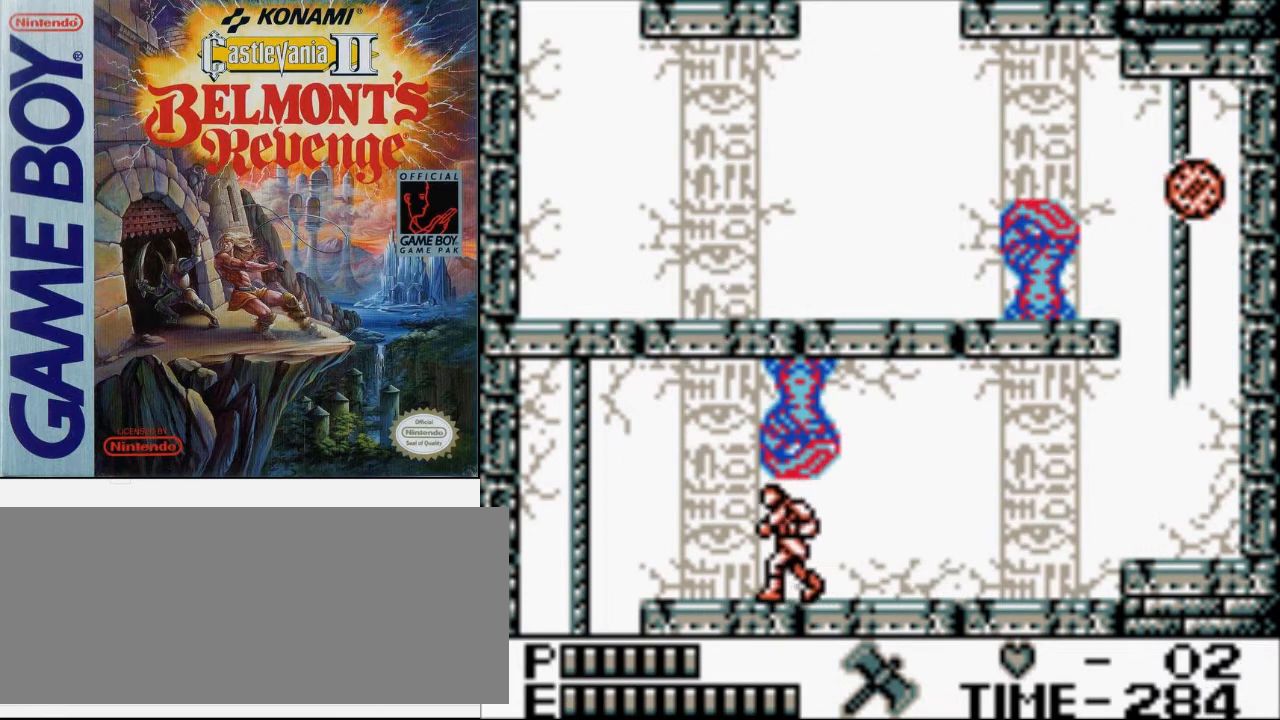
{"buttons": ["DPAD_LEFT"], "events": []}
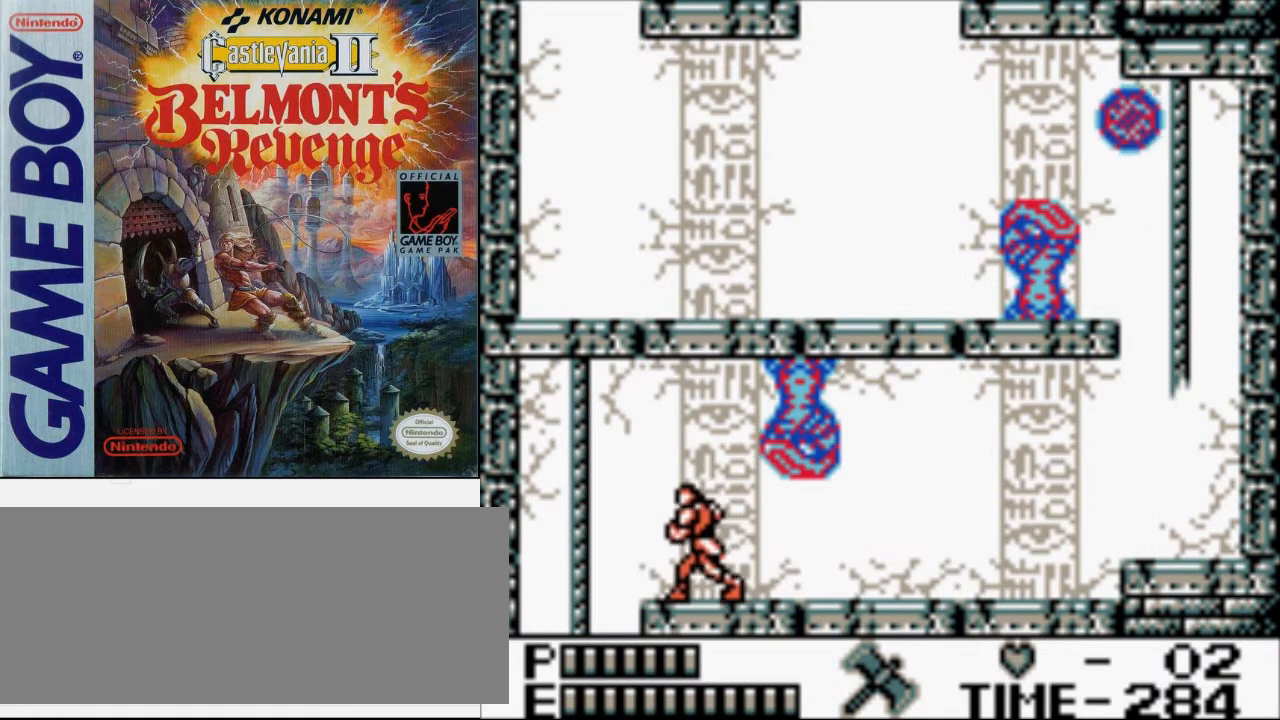
{"buttons": ["DPAD_LEFT"], "events": []}
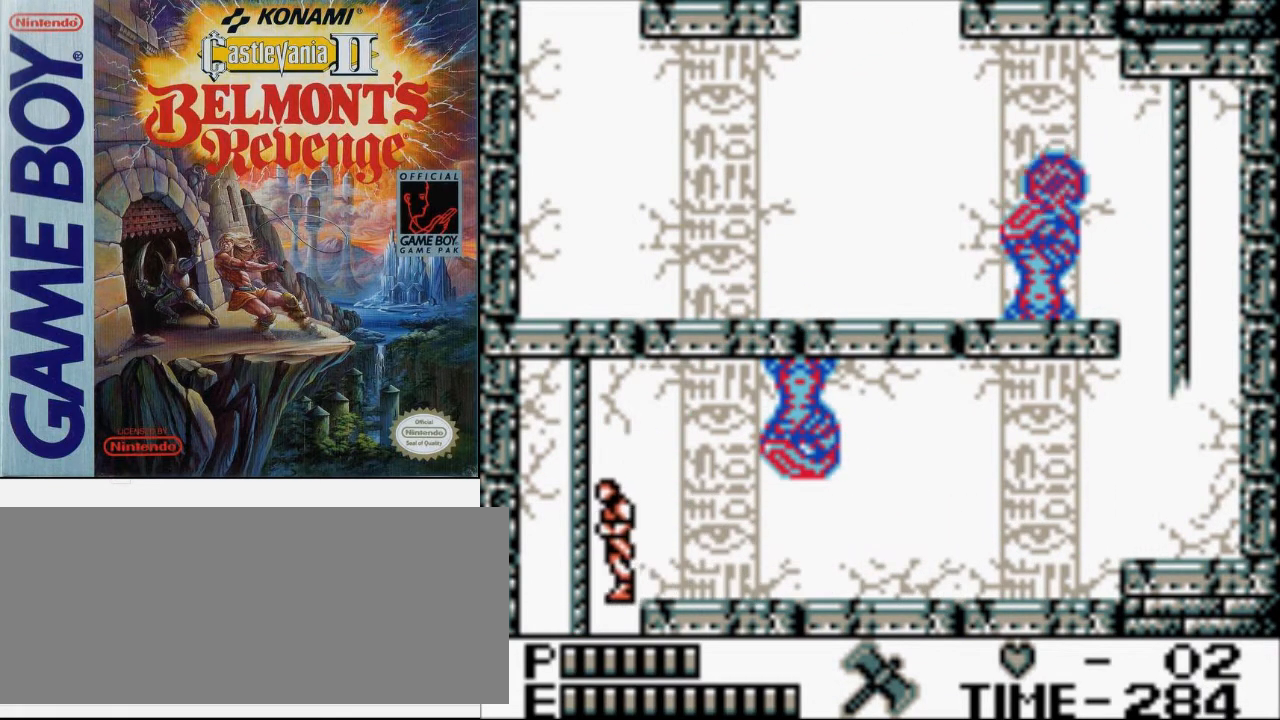
{"buttons": ["A", "DPAD_DOWN"], "events": [[67, "DPAD_DOWN", "down"], [100, "DPAD_LEFT", "up"], [167, "A", "down"]]}
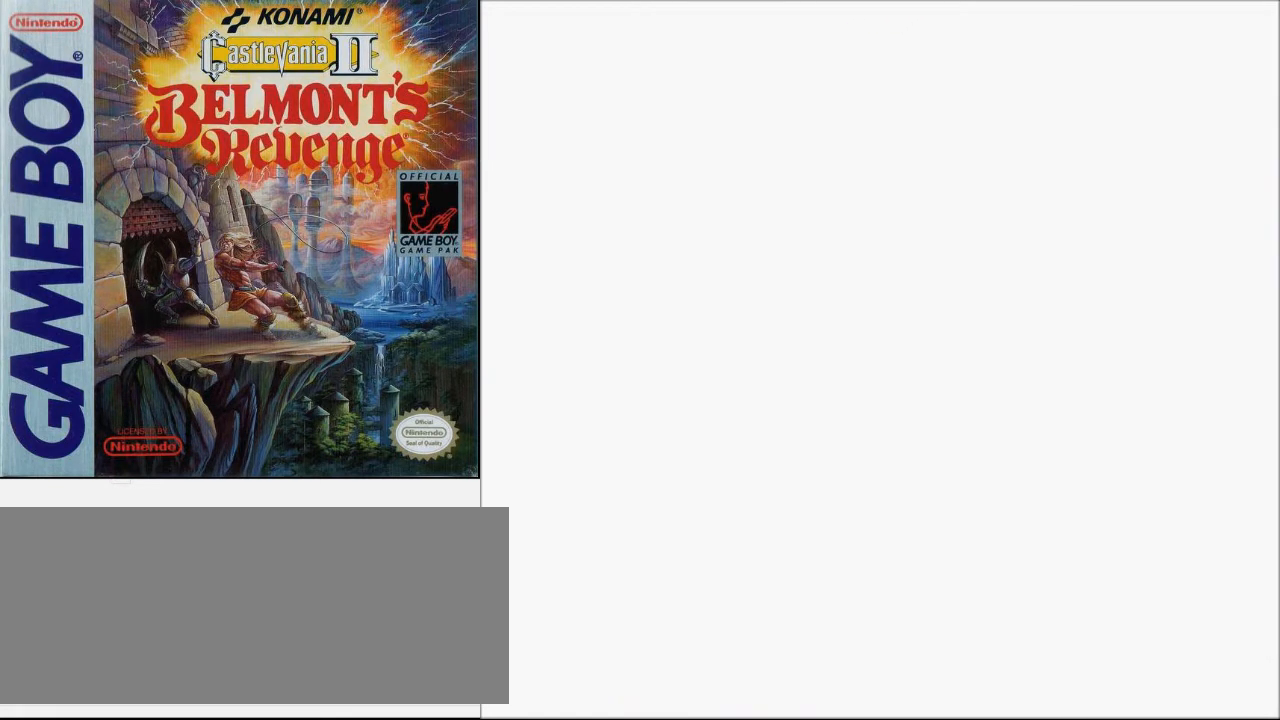
{"buttons": ["A", "DPAD_DOWN"], "events": []}
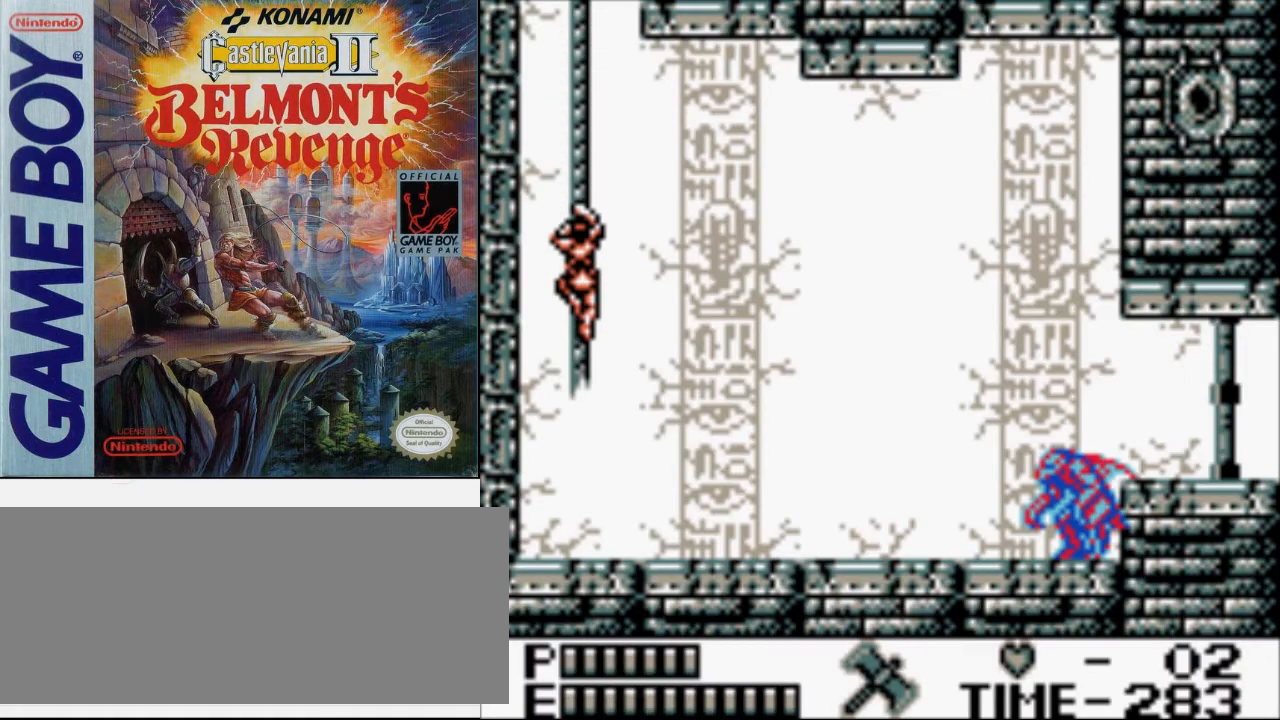
{"buttons": ["DPAD_UP"], "events": [[133, "DPAD_DOWN", "up"], [167, "A", "up"], [200, "DPAD_UP", "down"]]}